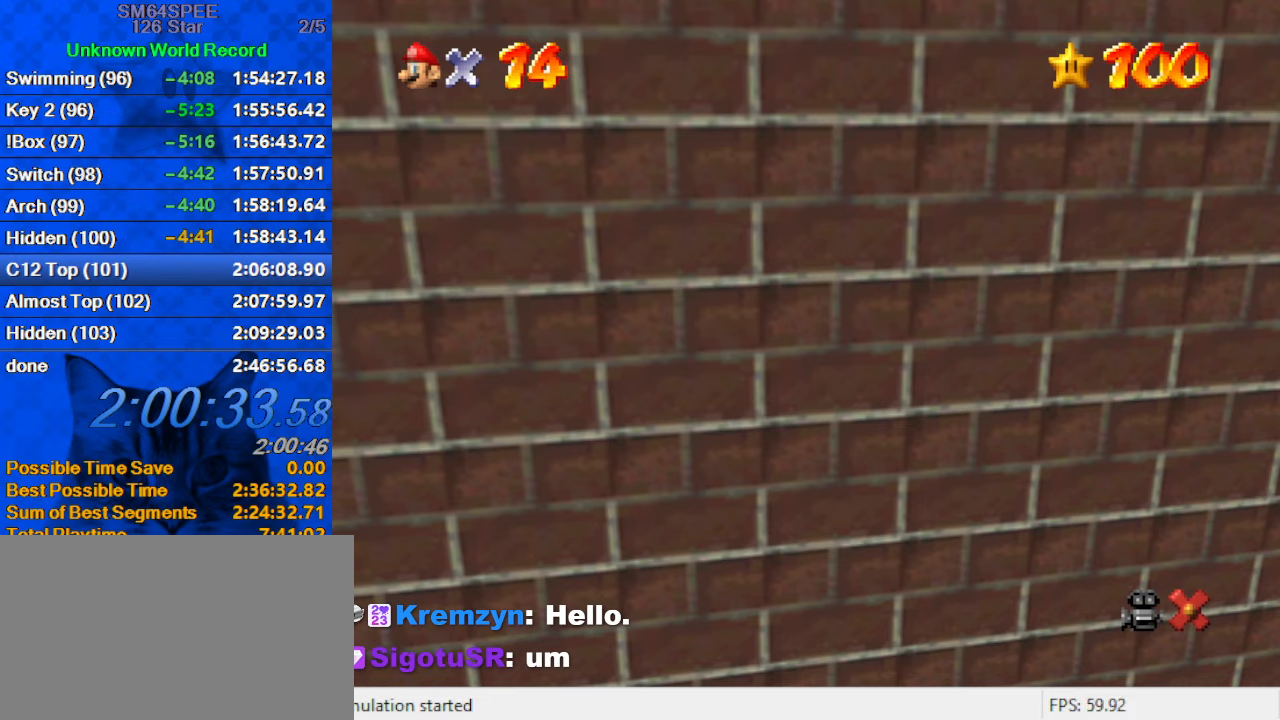
Gameplay with keyboard; each line is a JSON object with the keys held at the frame after it. "events" lists presses ("down") and releases ("up") of "a", "c", "ctrl", "d", "down", "left", "return", "right", "s", "shift", "up", "w", "x" and "y" between this image and that frame as [ms after this image, input, new state], when the widget could be followed in between. No other keys are recorded. Mouse input is not recorded.
{"keys": [], "events": [[66, "a", "down"], [233, "a", "up"], [300, "a", "down"], [466, "a", "up"]]}
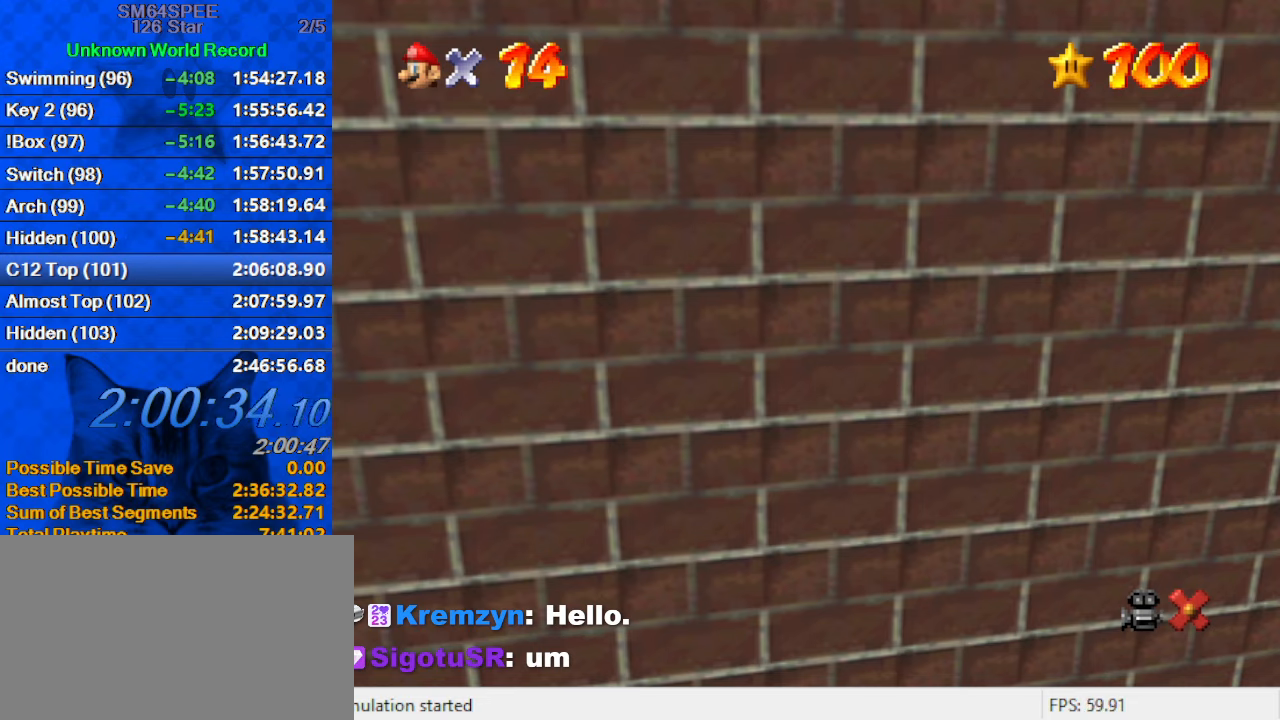
{"keys": ["c"], "events": [[33, "a", "down"], [200, "a", "up"], [333, "c", "down"], [433, "c", "up"], [500, "c", "down"]]}
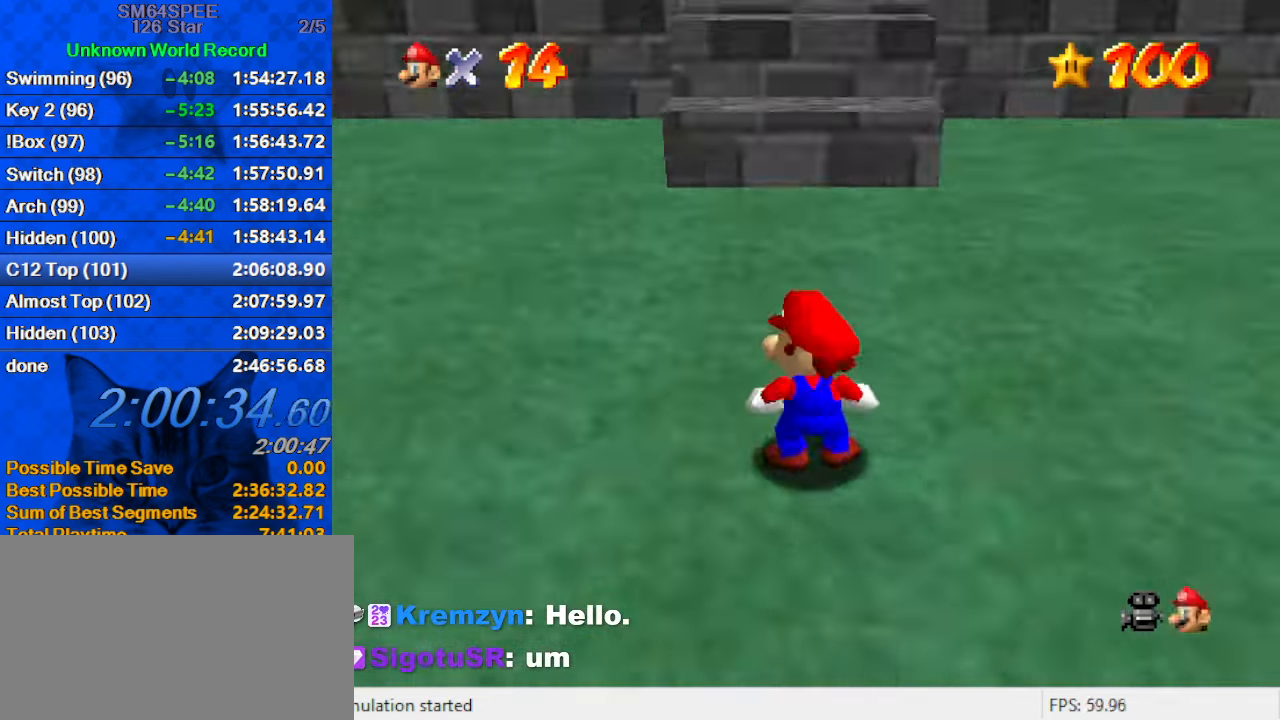
{"keys": ["right"], "events": [[100, "c", "up"], [100, "right", "down"], [166, "a", "down"], [300, "a", "up"], [333, "a", "down"], [400, "s", "down"], [500, "a", "up"], [500, "s", "up"]]}
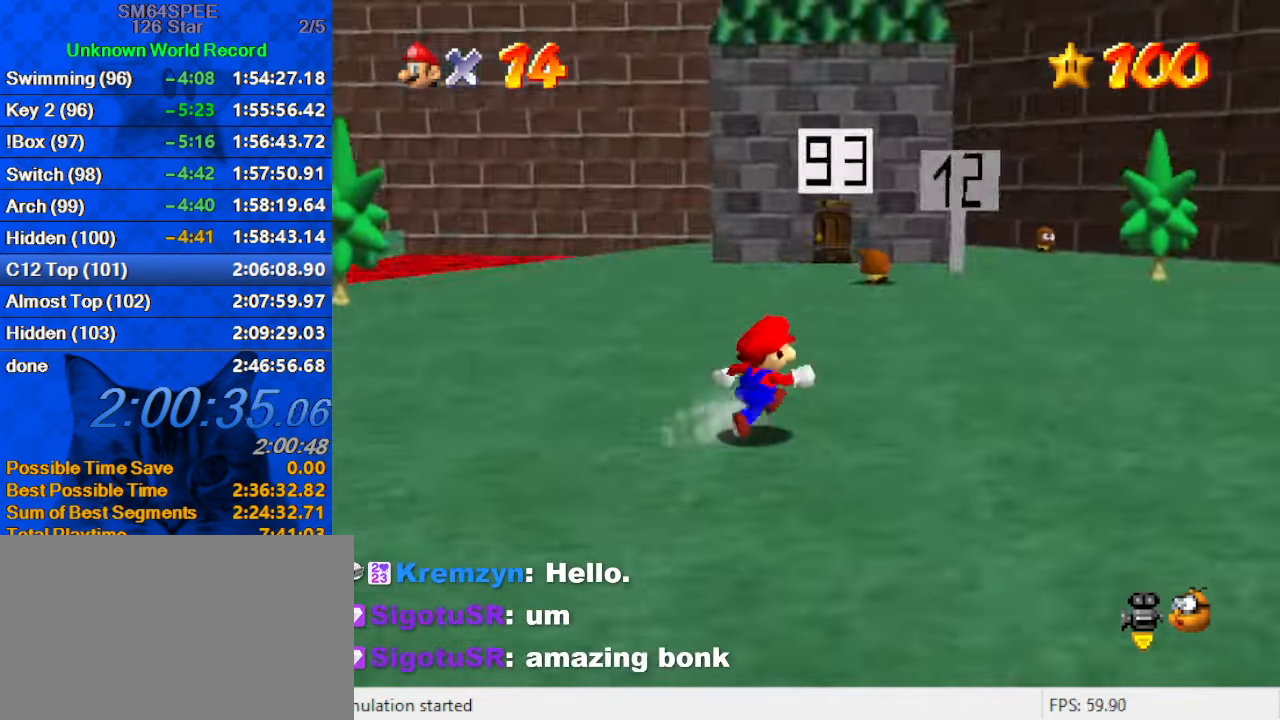
{"keys": ["d", "left", "up"], "events": [[66, "a", "down"], [166, "a", "up"], [166, "up", "down"], [266, "right", "up"], [466, "left", "down"], [500, "d", "down"]]}
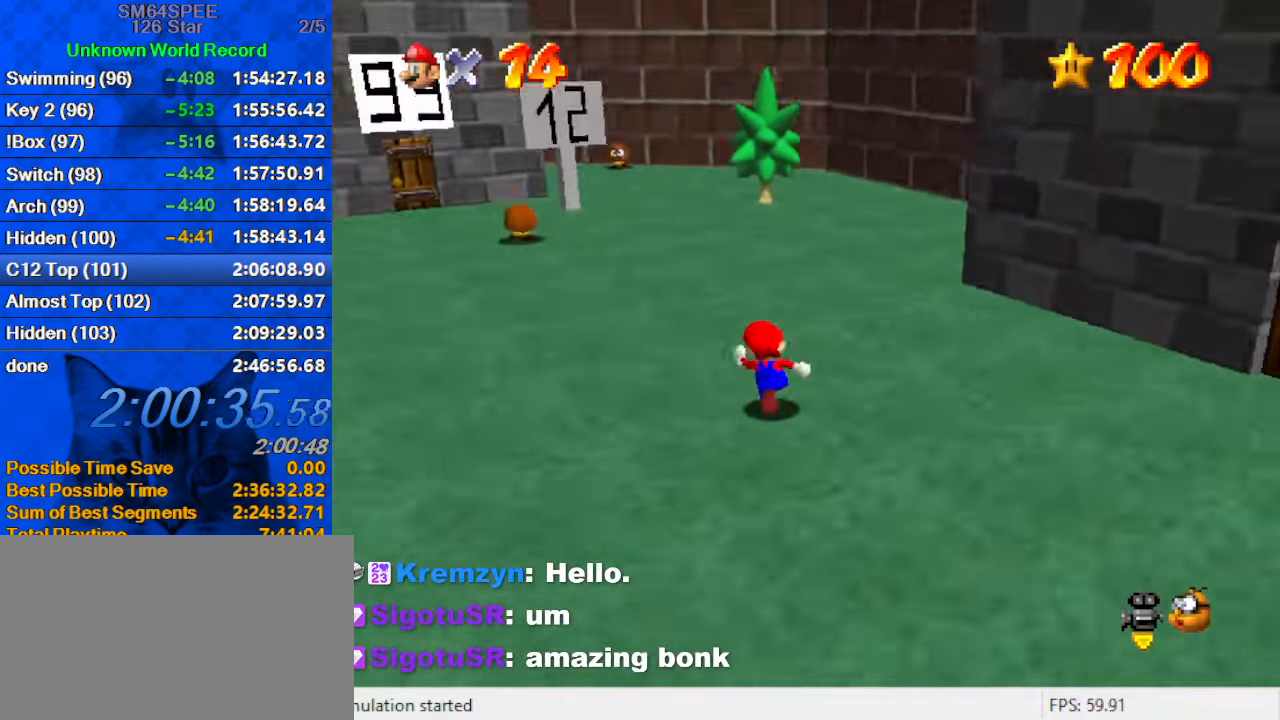
{"keys": ["shift", "up"], "events": [[100, "d", "up"], [200, "left", "up"], [200, "shift", "down"]]}
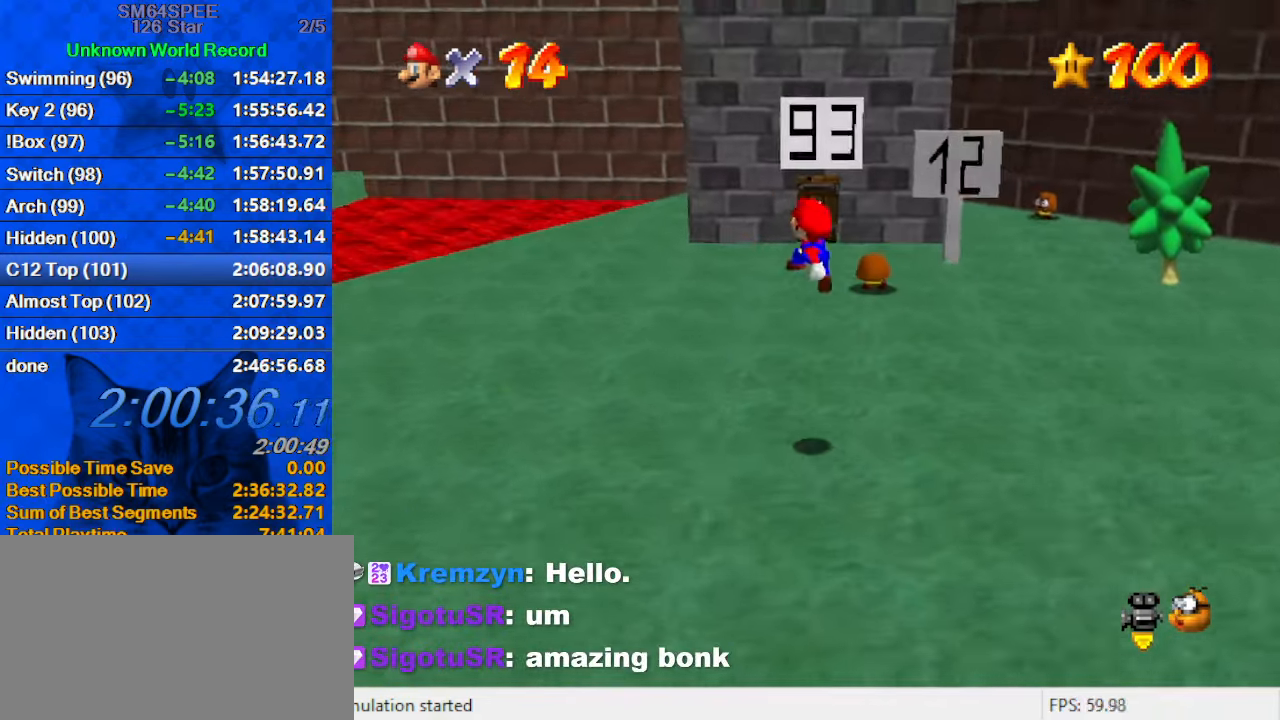
{"keys": ["up"], "events": [[100, "ctrl", "down"], [200, "shift", "up"], [233, "ctrl", "up"]]}
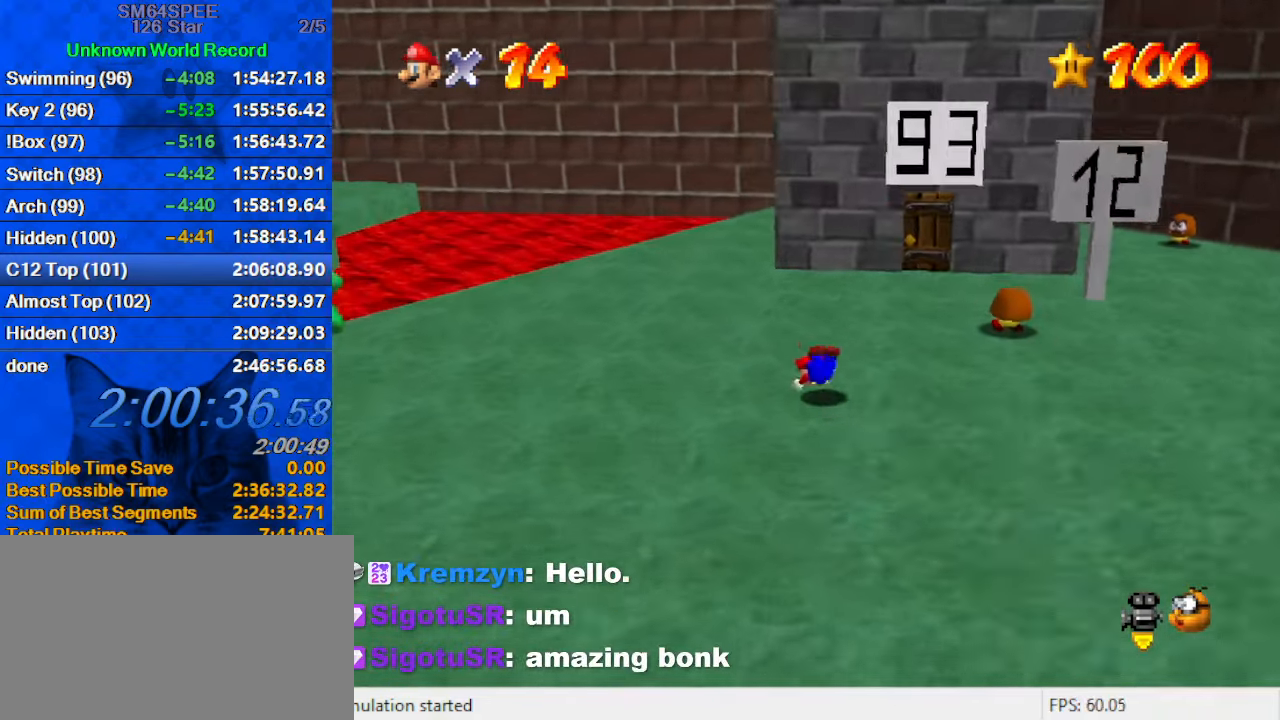
{"keys": ["left", "up"], "events": [[133, "ctrl", "down"], [133, "right", "down"], [133, "shift", "down"], [200, "ctrl", "up"], [200, "shift", "up"], [300, "a", "down"], [400, "right", "up"], [433, "a", "up"], [433, "left", "down"]]}
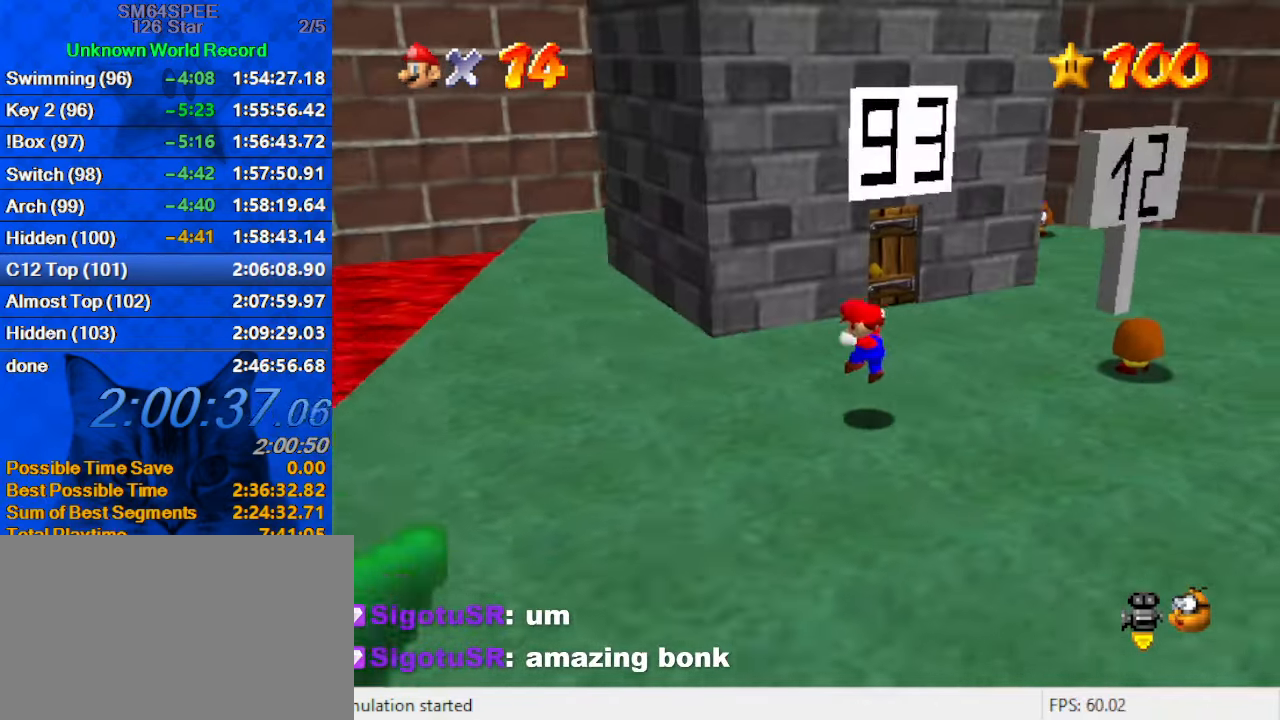
{"keys": ["d", "right", "up"], "events": [[166, "left", "up"], [333, "right", "down"], [500, "d", "down"]]}
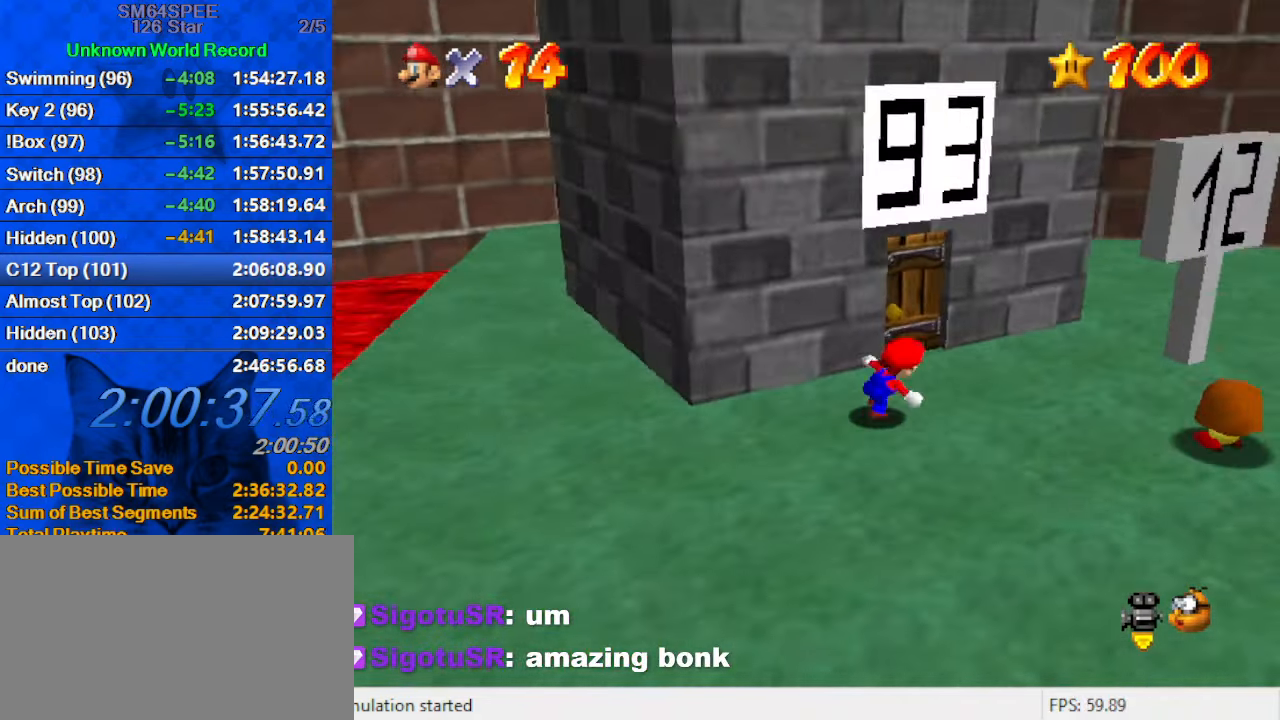
{"keys": ["up"], "events": [[66, "right", "up"], [133, "right", "down"], [200, "d", "up"], [300, "right", "up"]]}
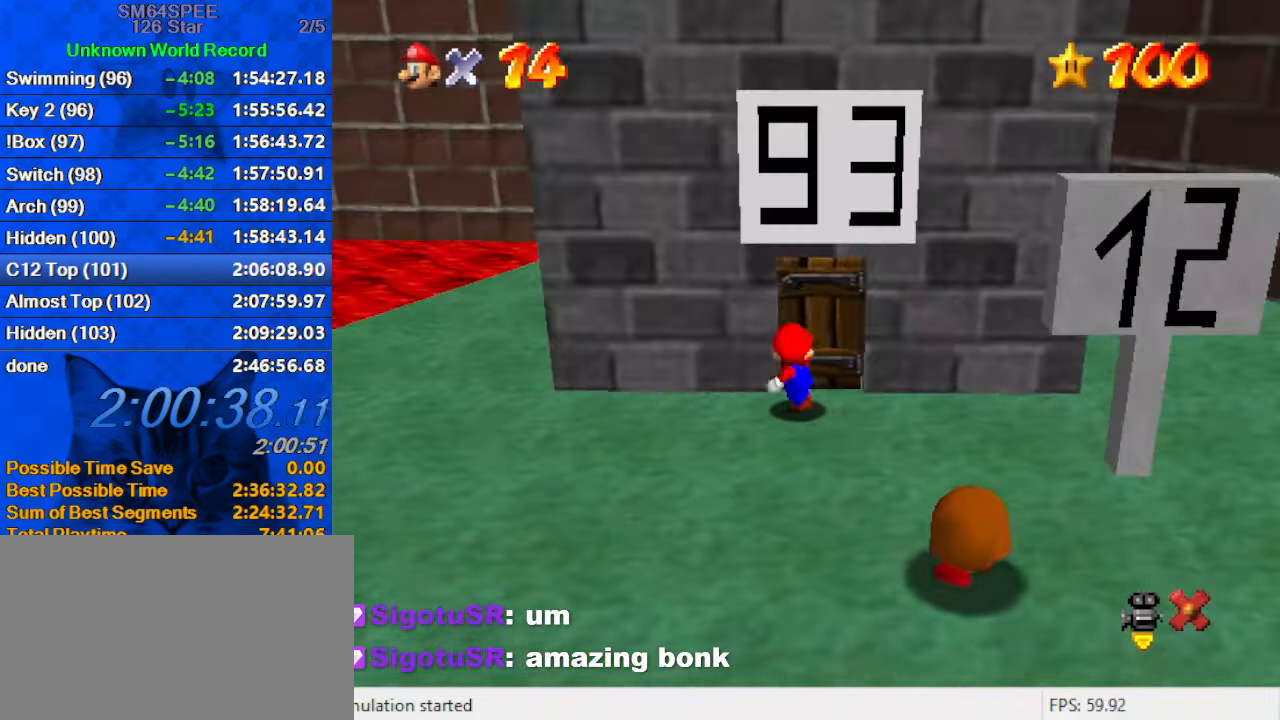
{"keys": [], "events": [[66, "up", "up"]]}
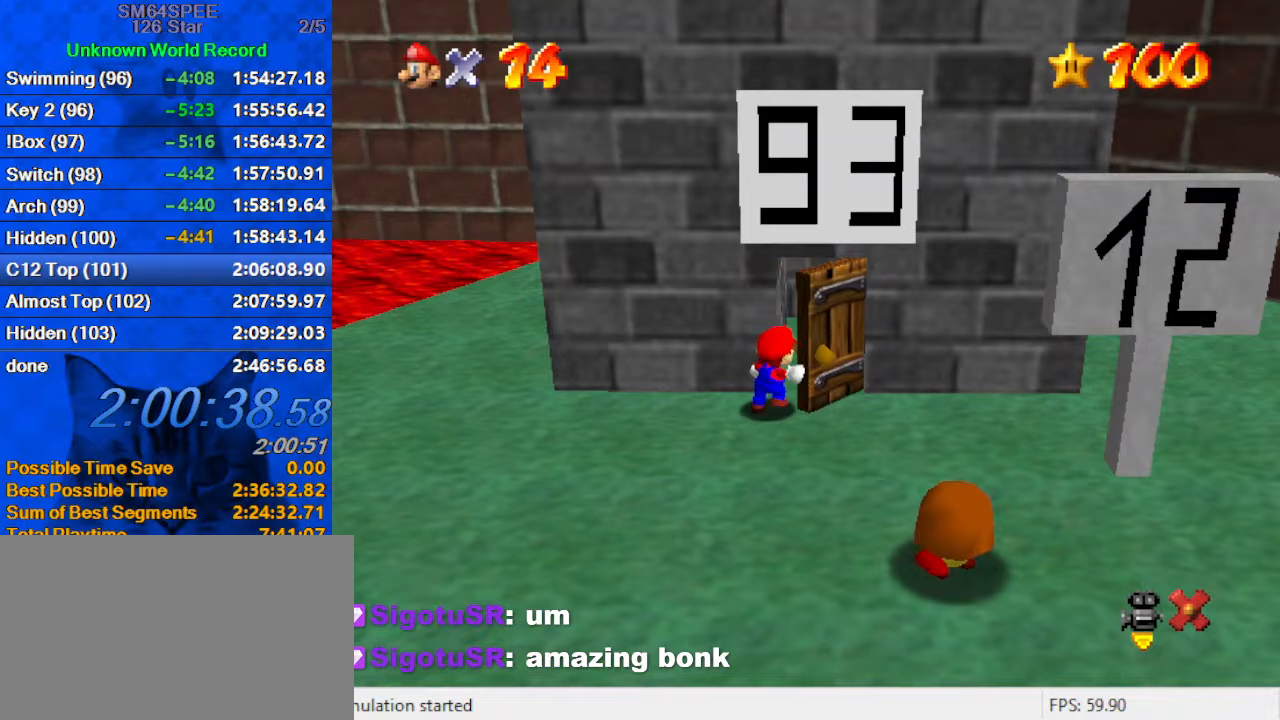
{"keys": [], "events": []}
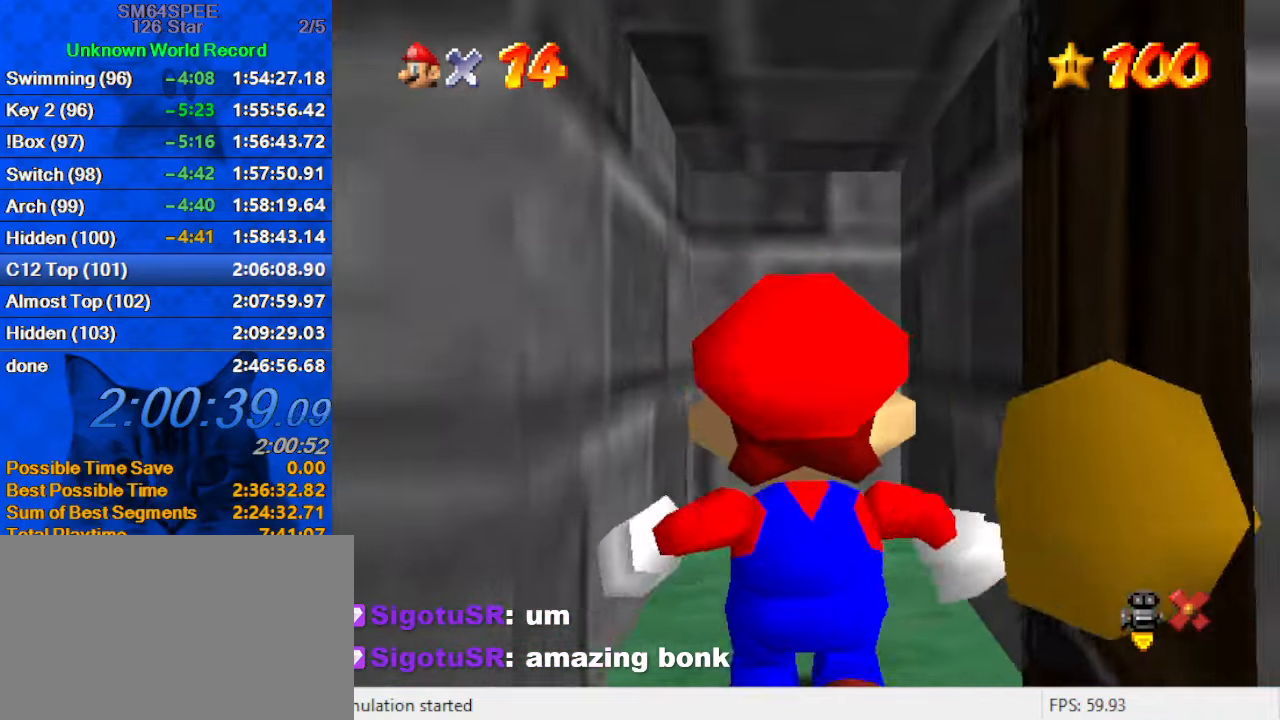
{"keys": [], "events": []}
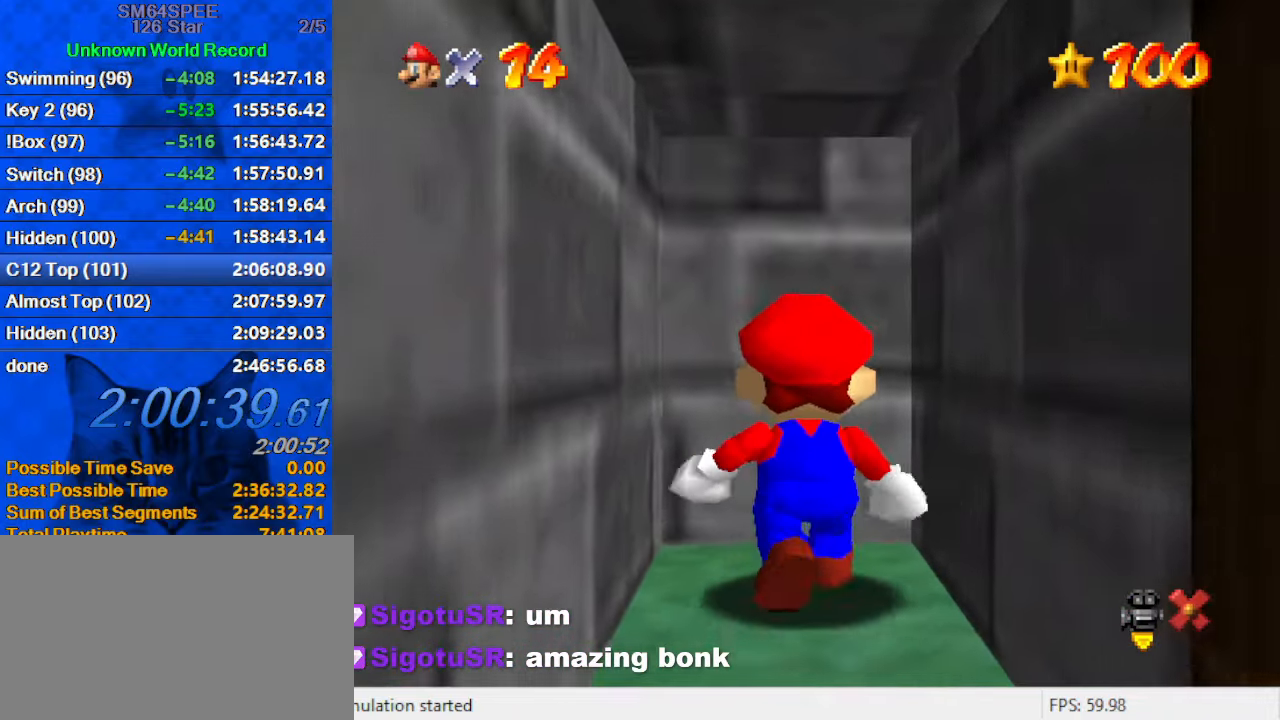
{"keys": [], "events": []}
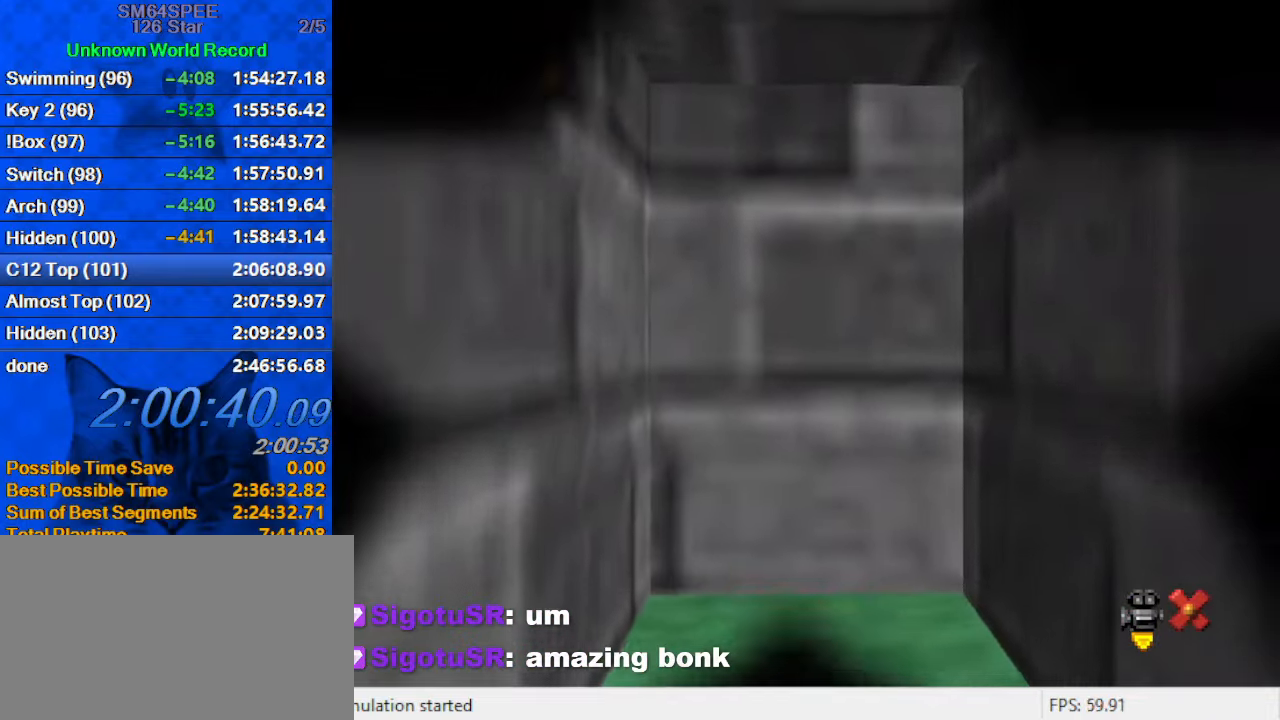
{"keys": [], "events": []}
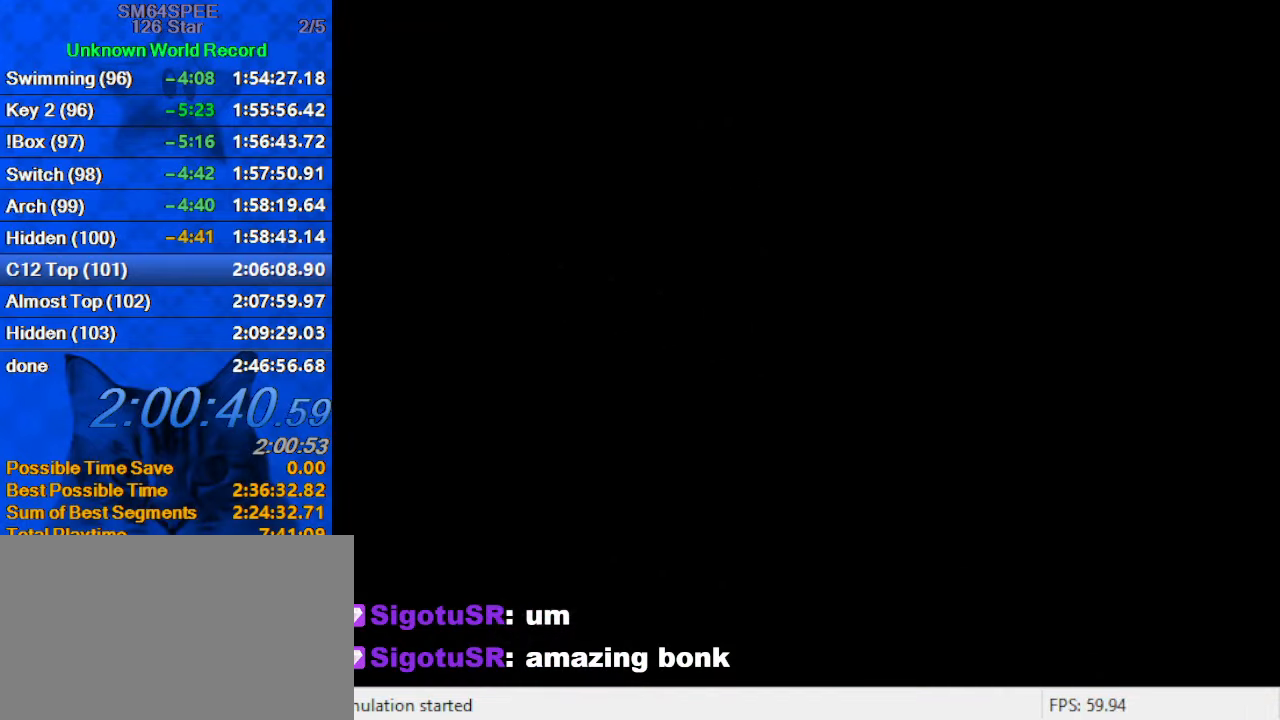
{"keys": ["shift"], "events": [[267, "shift", "down"], [400, "shift", "up"], [500, "shift", "down"]]}
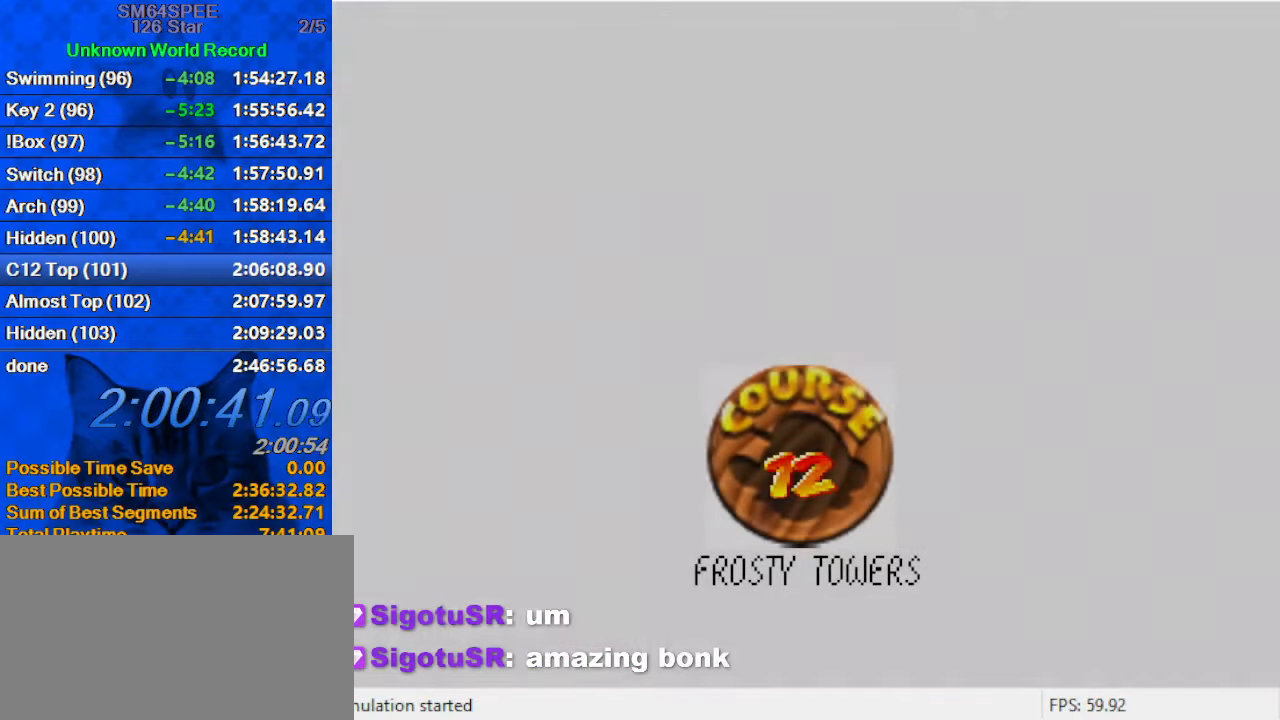
{"keys": ["shift"], "events": [[100, "shift", "up"], [167, "shift", "down"], [233, "shift", "up"], [333, "shift", "down"], [400, "shift", "up"], [500, "shift", "down"]]}
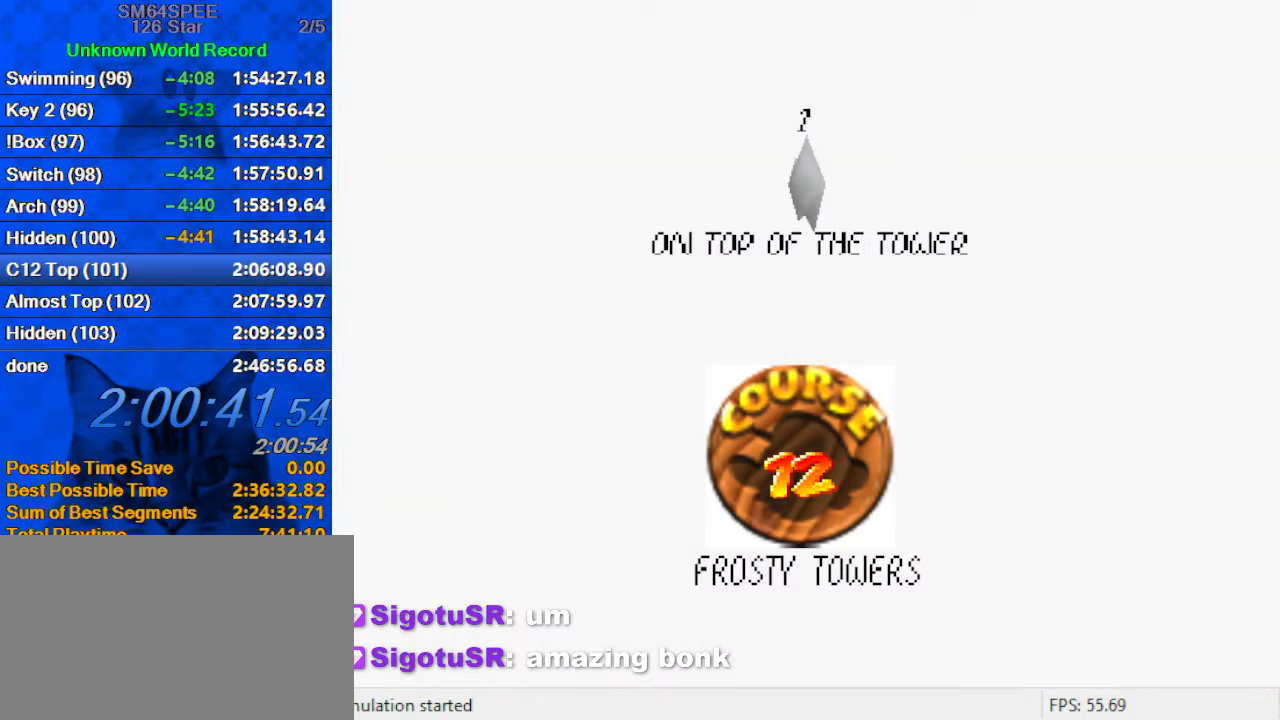
{"keys": ["shift"], "events": [[67, "shift", "up"], [133, "shift", "down"], [200, "shift", "up"], [300, "shift", "down"], [333, "shift", "up"], [433, "shift", "down"]]}
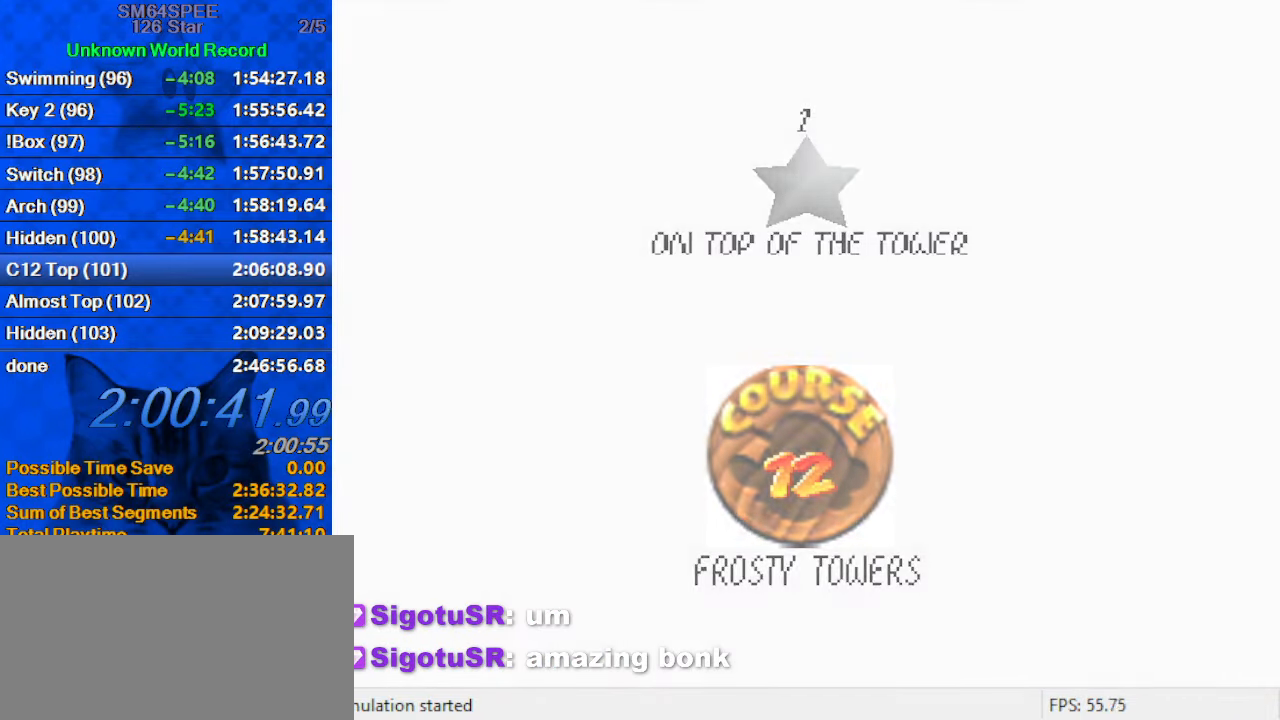
{"keys": ["up"], "events": [[33, "shift", "up"], [67, "shift", "down"], [200, "shift", "up"], [467, "up", "down"]]}
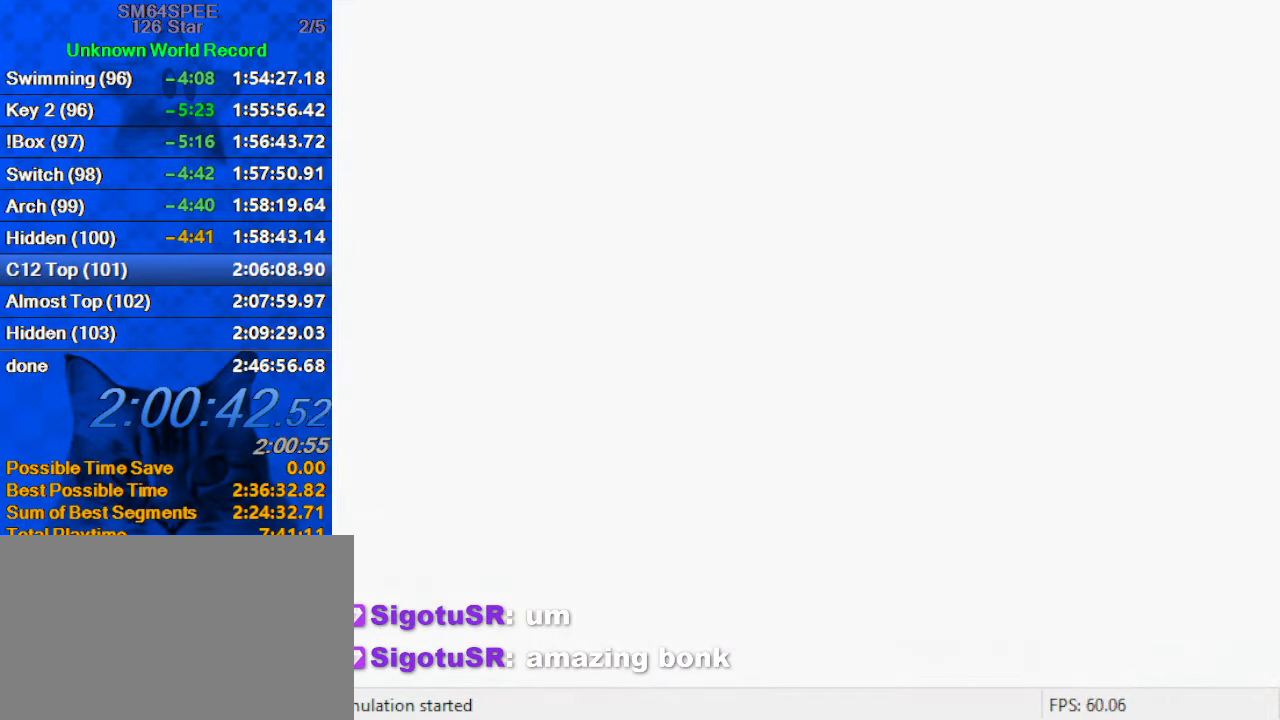
{"keys": ["up"], "events": [[67, "a", "down"], [200, "a", "up"], [267, "a", "down"], [400, "a", "up"]]}
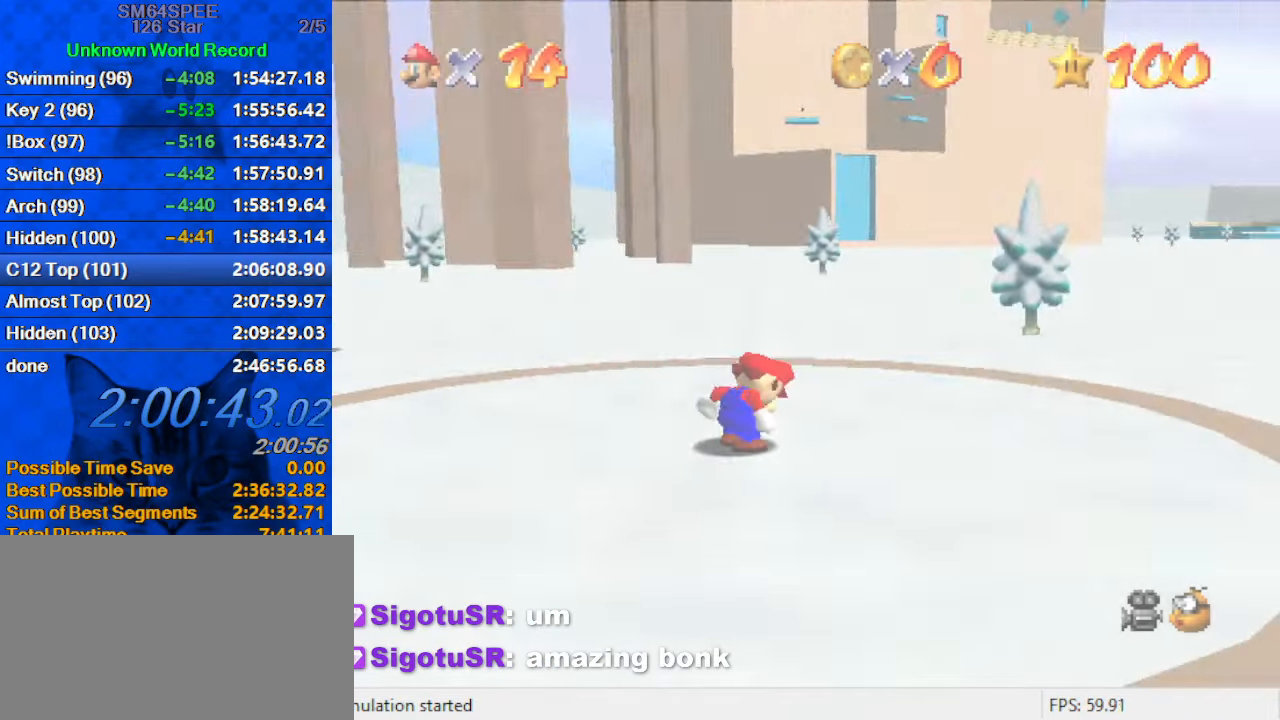
{"keys": ["a", "right", "up"], "events": [[33, "a", "down"], [133, "a", "up"], [233, "a", "down"], [367, "a", "up"], [467, "a", "down"], [467, "right", "down"]]}
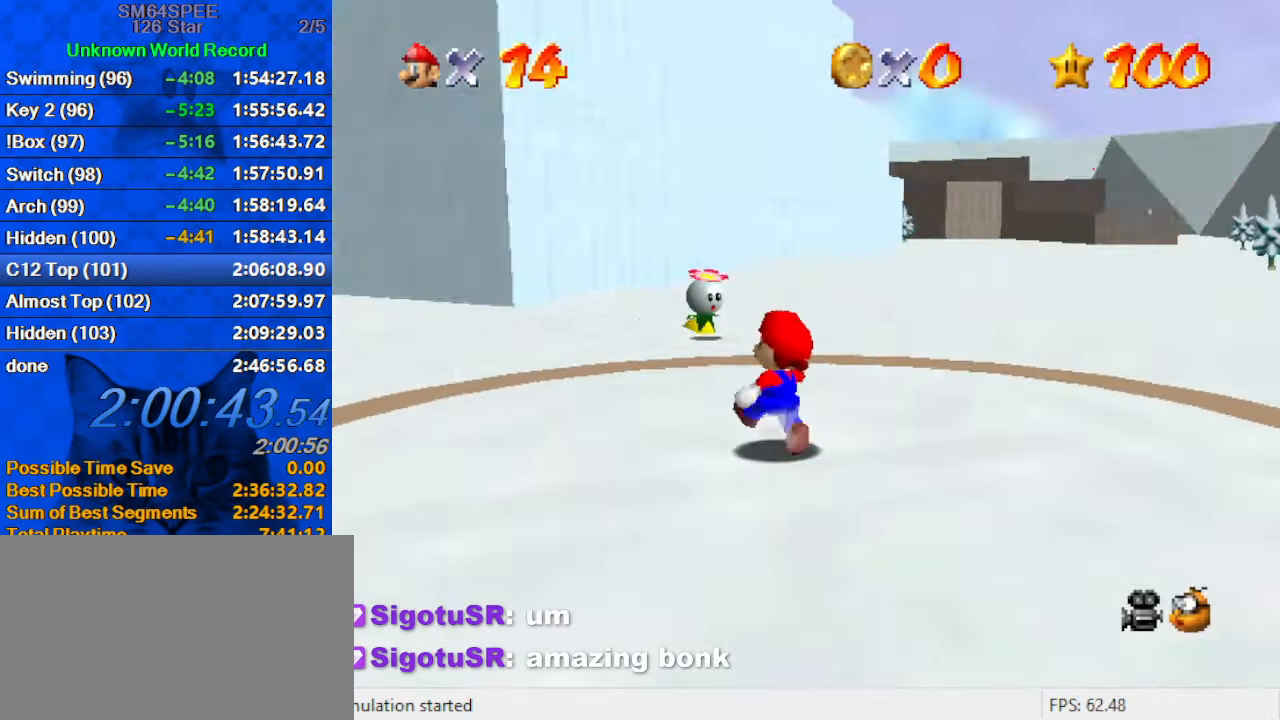
{"keys": ["shift", "up", "y"], "events": [[66, "right", "up"], [99, "a", "up"], [466, "y", "down"], [533, "shift", "down"]]}
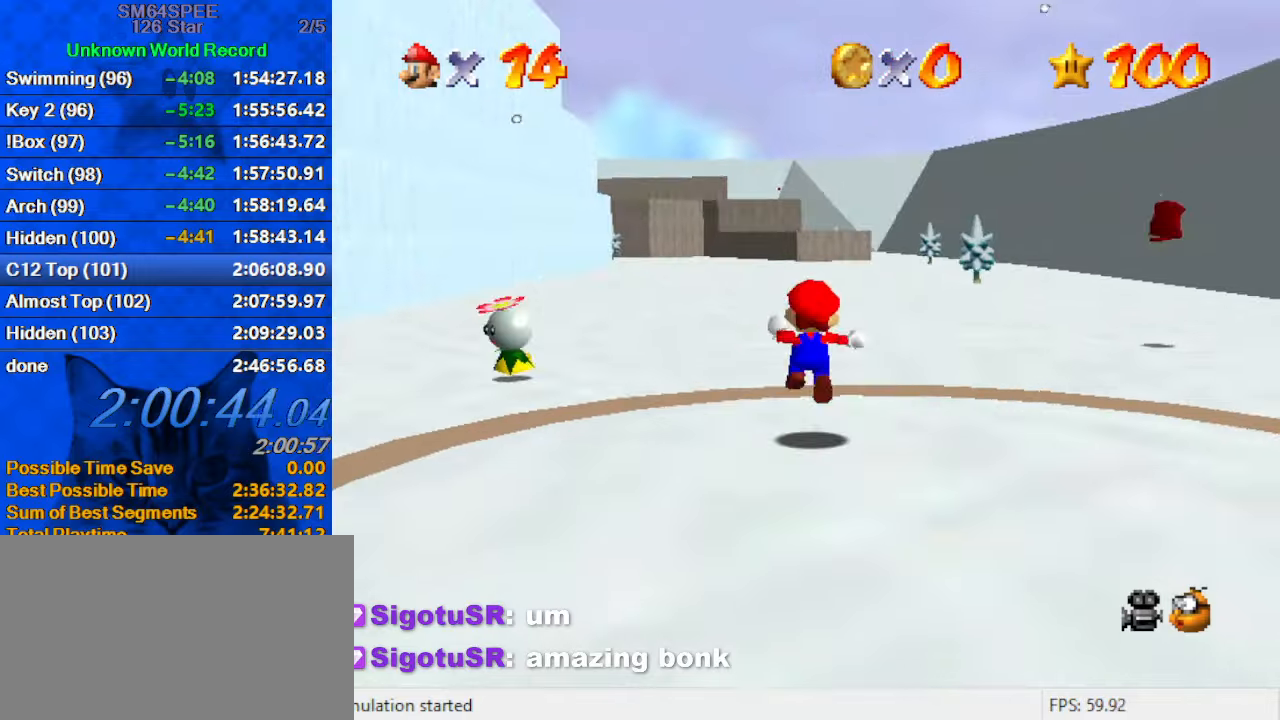
{"keys": ["c", "right", "up"], "events": [[66, "y", "up"], [133, "shift", "up"], [233, "d", "down"], [300, "d", "up"], [366, "right", "down"], [466, "c", "down"]]}
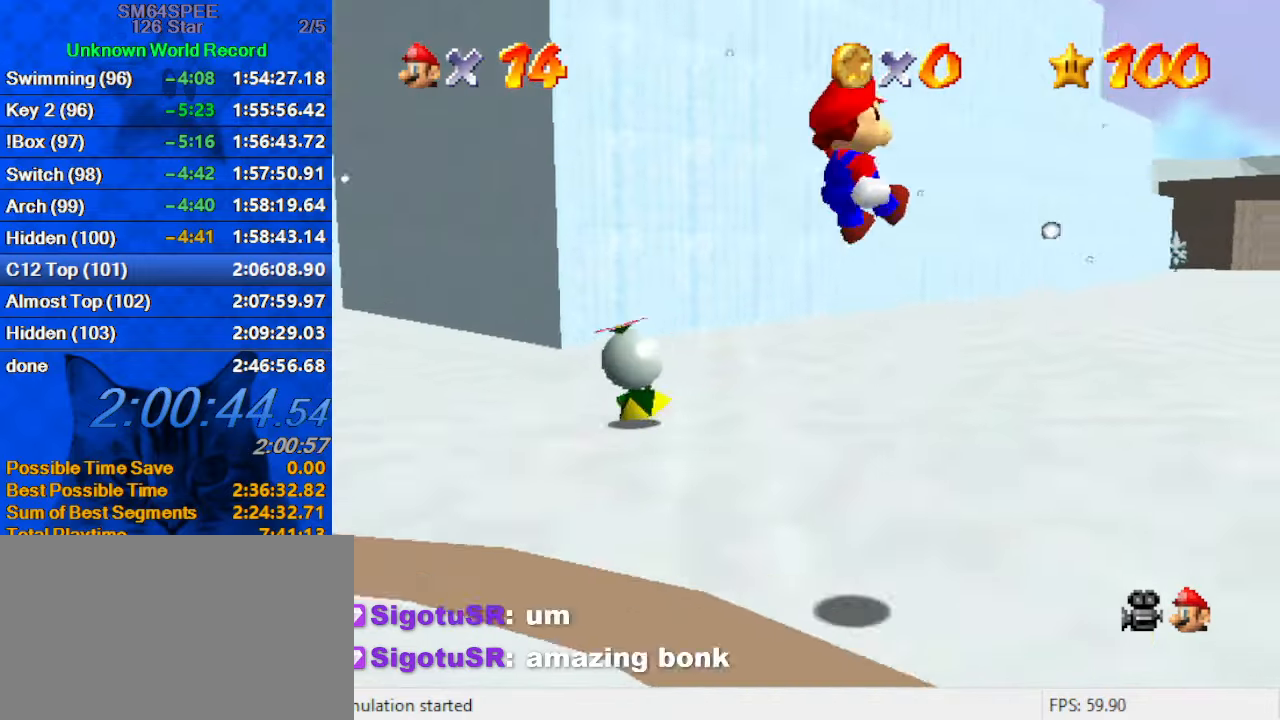
{"keys": ["s", "up"], "events": [[133, "c", "up"], [300, "right", "up"], [333, "s", "down"]]}
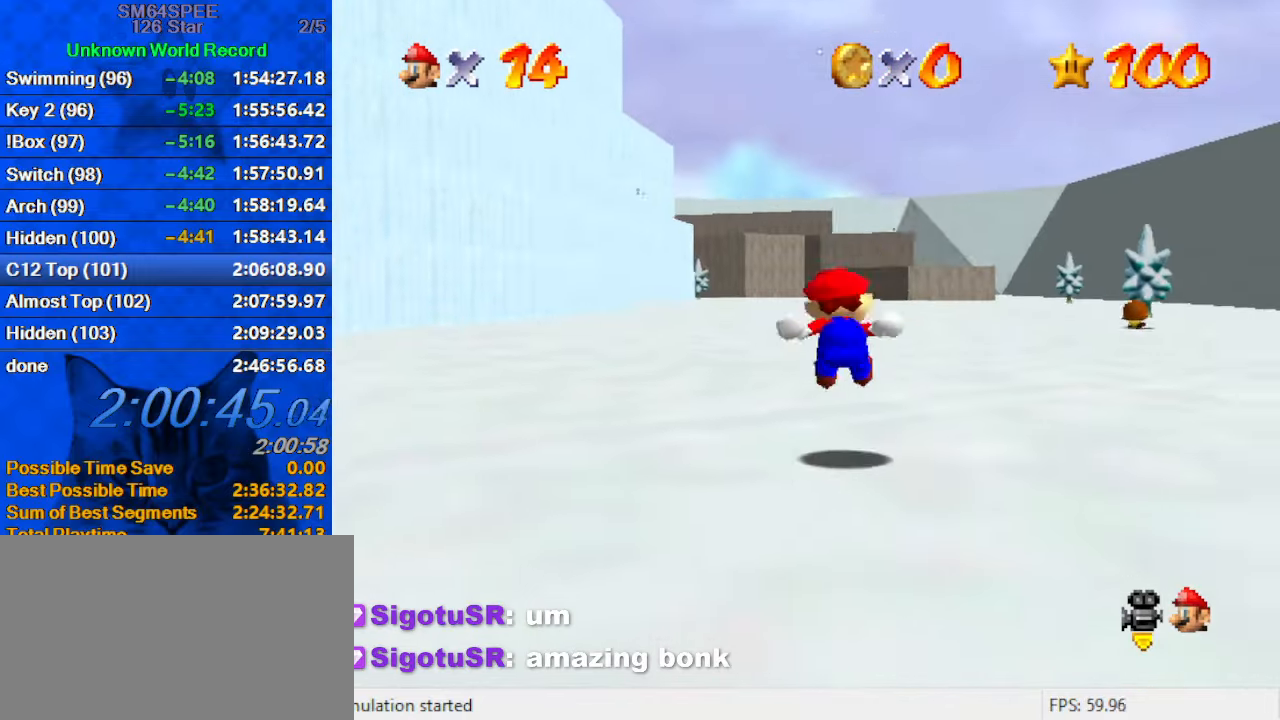
{"keys": ["ctrl", "shift", "up"], "events": [[33, "s", "up"], [333, "left", "down"], [400, "ctrl", "down"], [400, "left", "up"], [400, "shift", "down"]]}
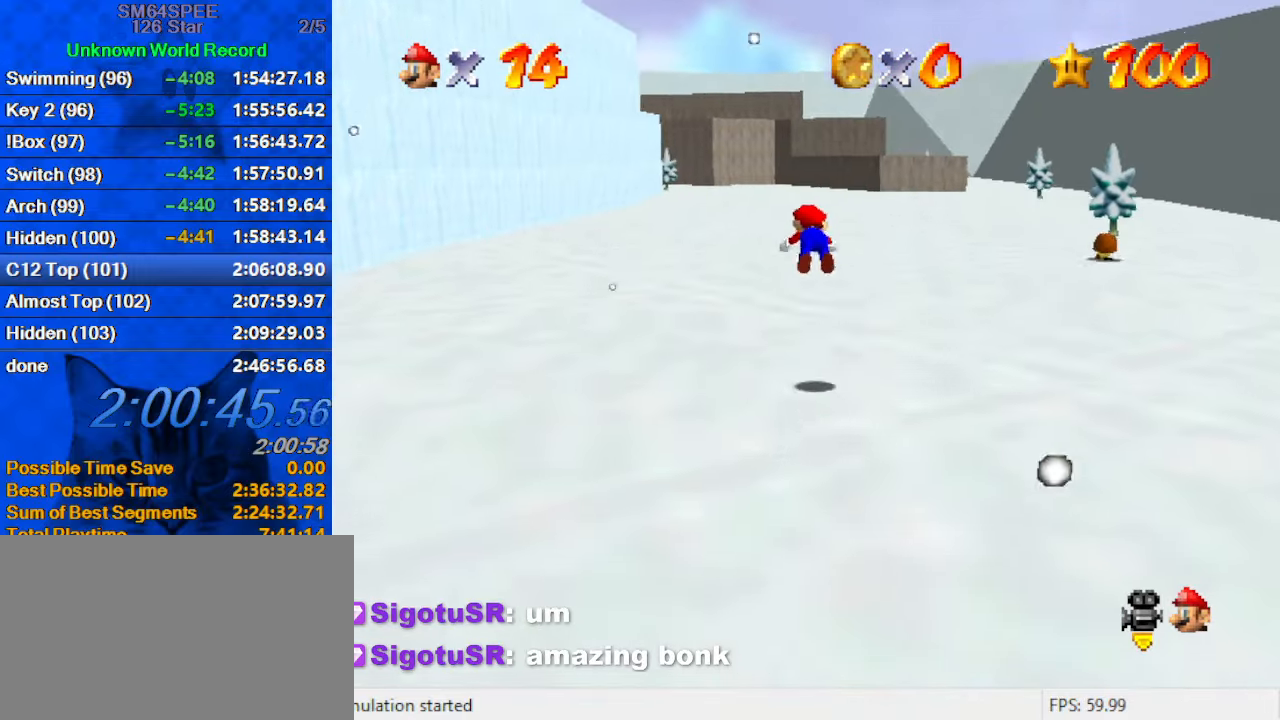
{"keys": ["up"], "events": [[133, "ctrl", "up"], [133, "shift", "up"], [366, "w", "down"], [400, "w", "up"]]}
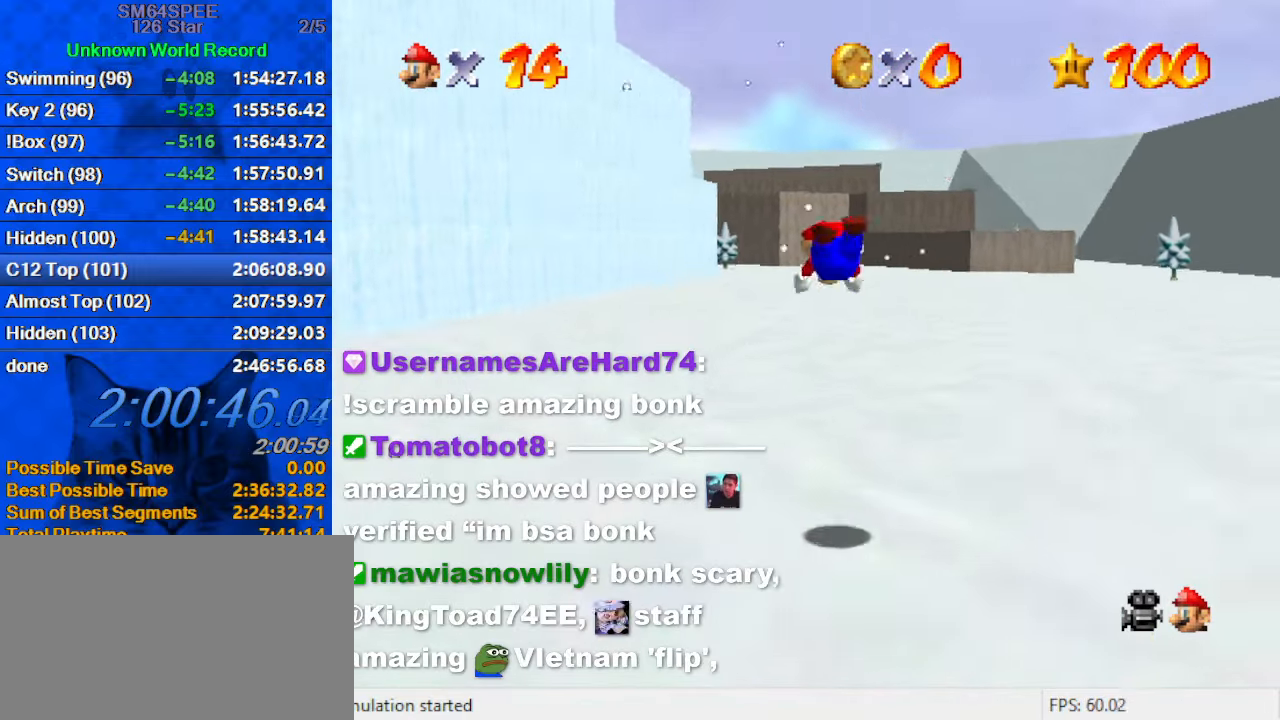
{"keys": ["ctrl", "shift", "up"], "events": [[33, "s", "down"], [133, "s", "up"], [333, "ctrl", "down"], [333, "shift", "down"]]}
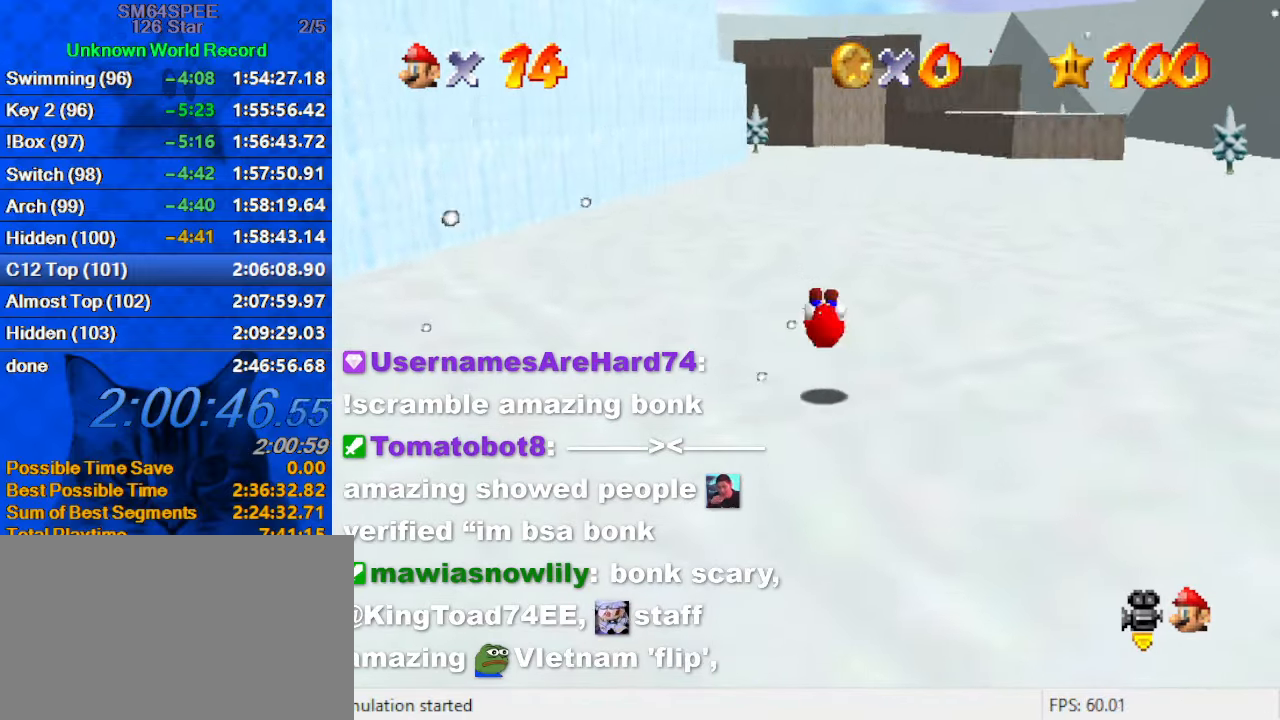
{"keys": ["ctrl", "up"], "events": [[66, "ctrl", "up"], [333, "shift", "up"], [366, "ctrl", "down"], [366, "shift", "down"], [433, "shift", "up"]]}
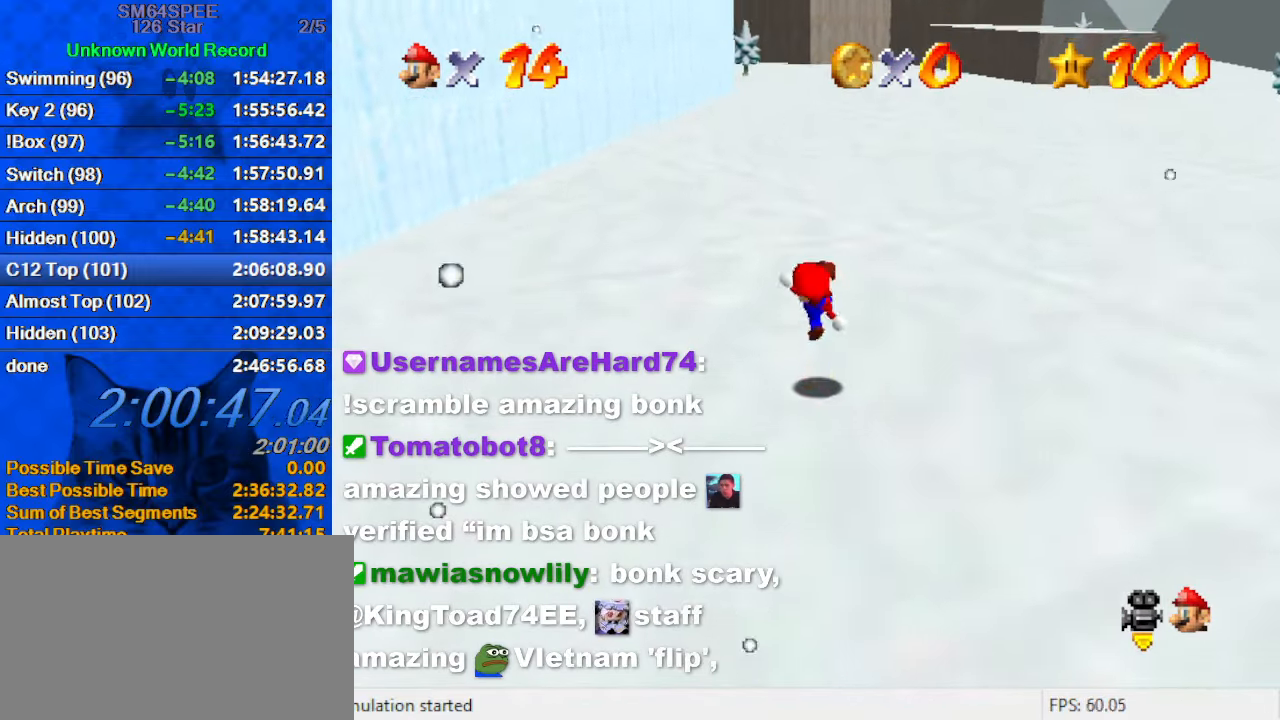
{"keys": ["shift", "up"], "events": [[33, "ctrl", "up"], [300, "ctrl", "down"], [300, "shift", "down"], [500, "ctrl", "up"]]}
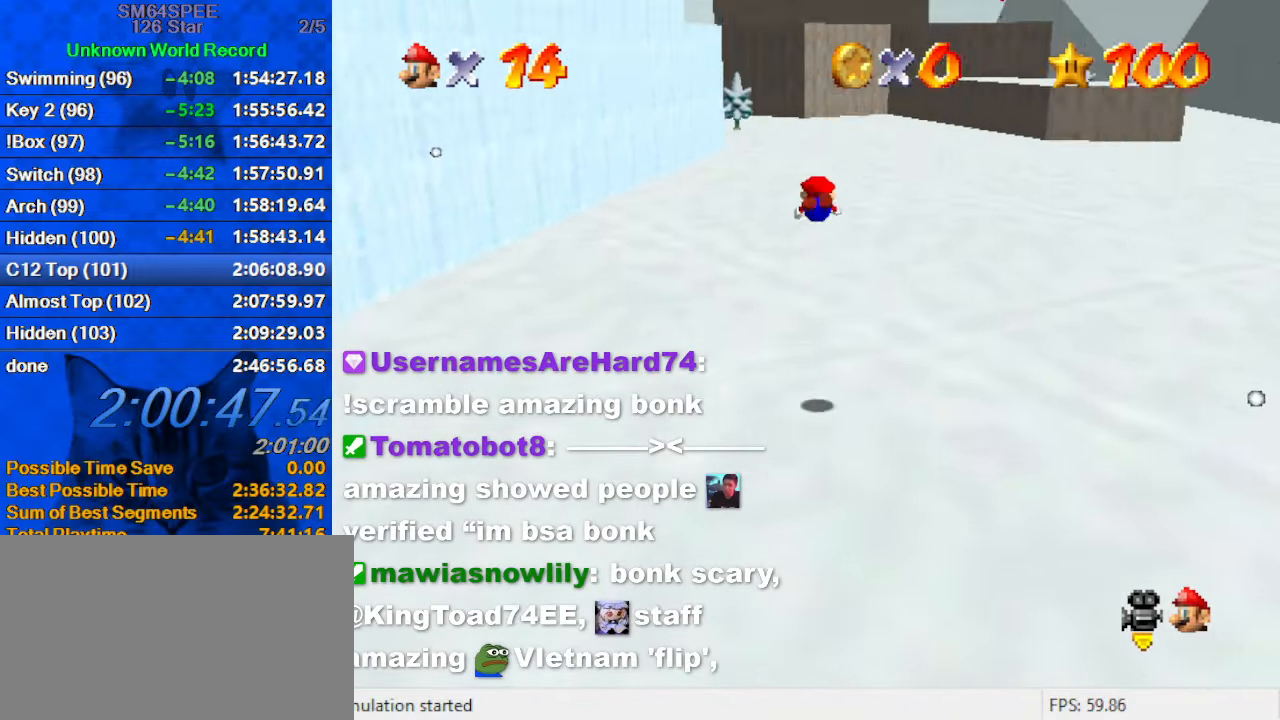
{"keys": ["up"], "events": [[33, "shift", "up"]]}